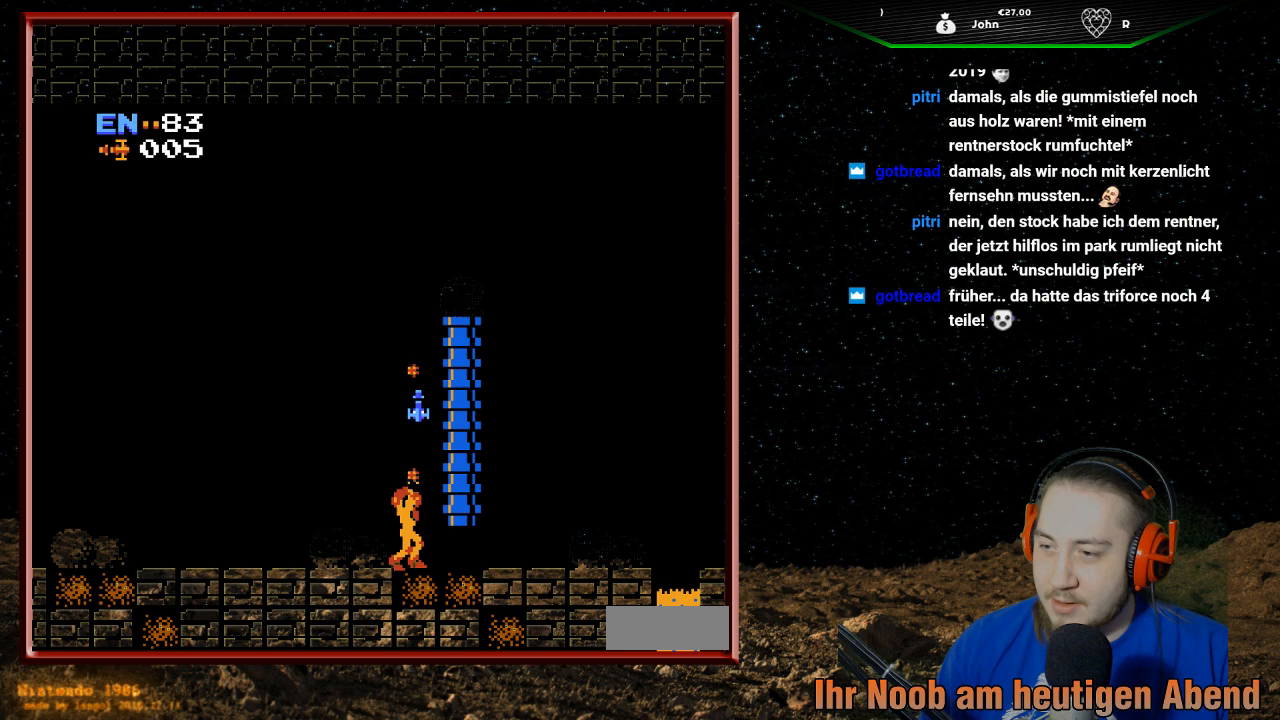
Gameplay with a controller (Nintendo layout); each line is a JSON object with the inputs held at the frame after it. "events" lists button and stick changes between this image and that frame as [ms after this image, input, new state], when the widget could be followed in between. Not read: L3 R3.
{"buttons": ["A"], "events": [[33, "B", "up"], [133, "DPAD_UP", "up"], [267, "A", "down"]]}
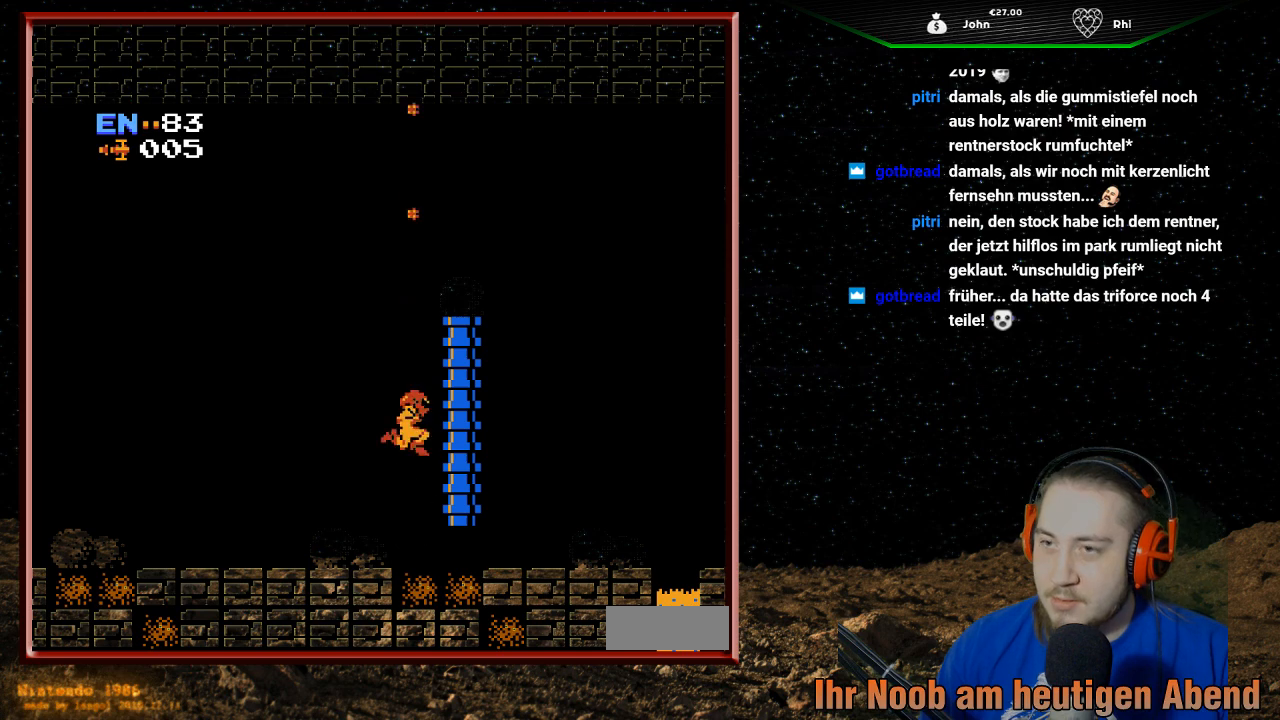
{"buttons": [], "events": [[67, "DPAD_RIGHT", "down"], [100, "A", "up"], [300, "DPAD_RIGHT", "up"]]}
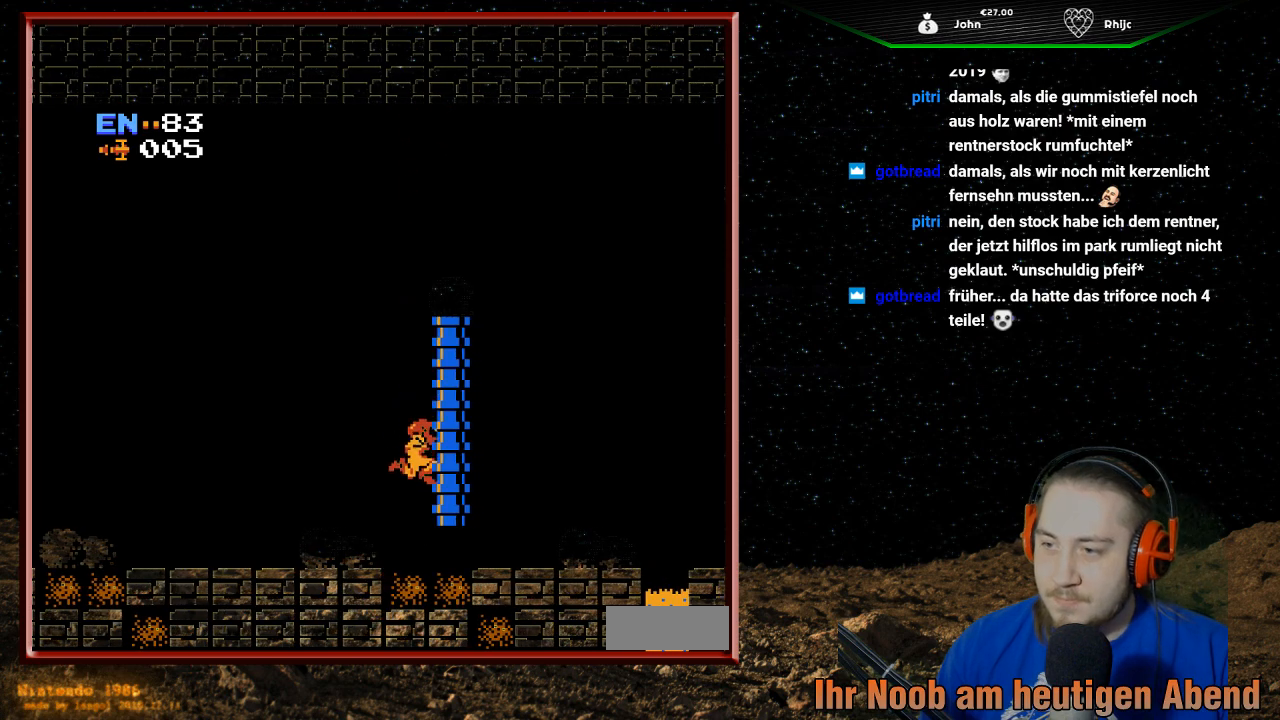
{"buttons": [], "events": []}
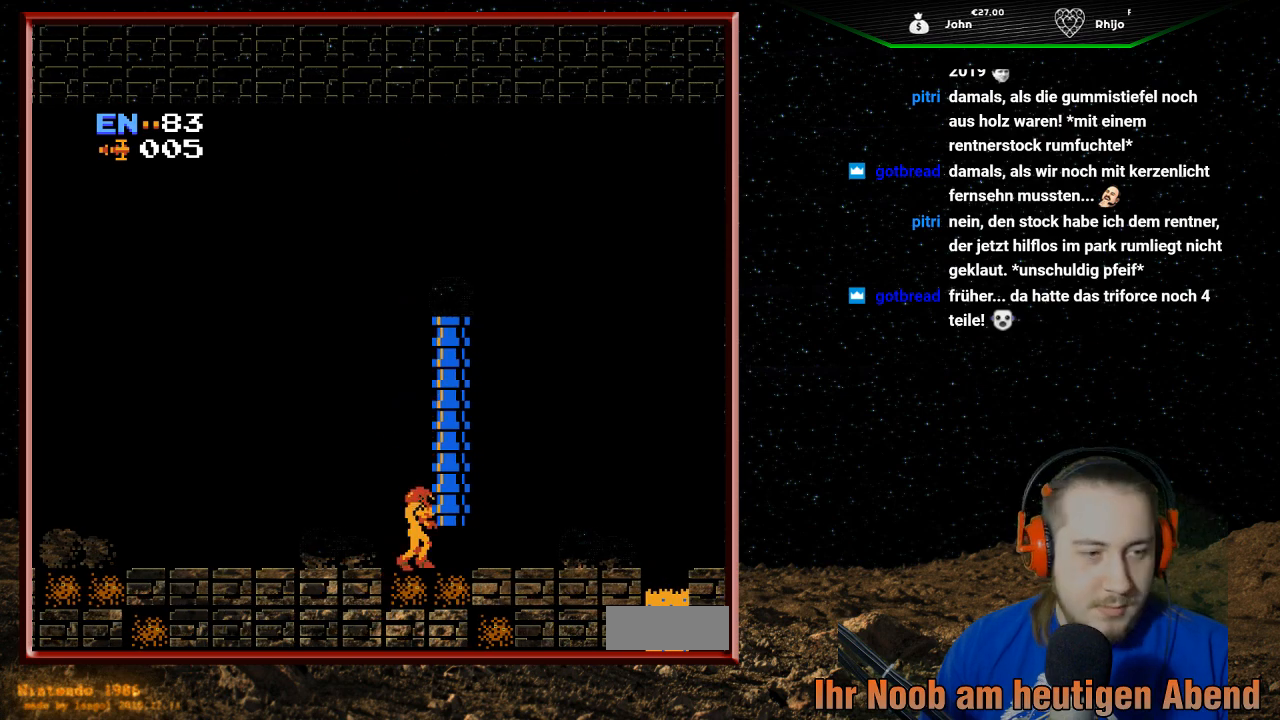
{"buttons": ["DPAD_RIGHT"], "events": [[33, "DPAD_DOWN", "down"], [167, "DPAD_DOWN", "up"], [400, "DPAD_RIGHT", "down"]]}
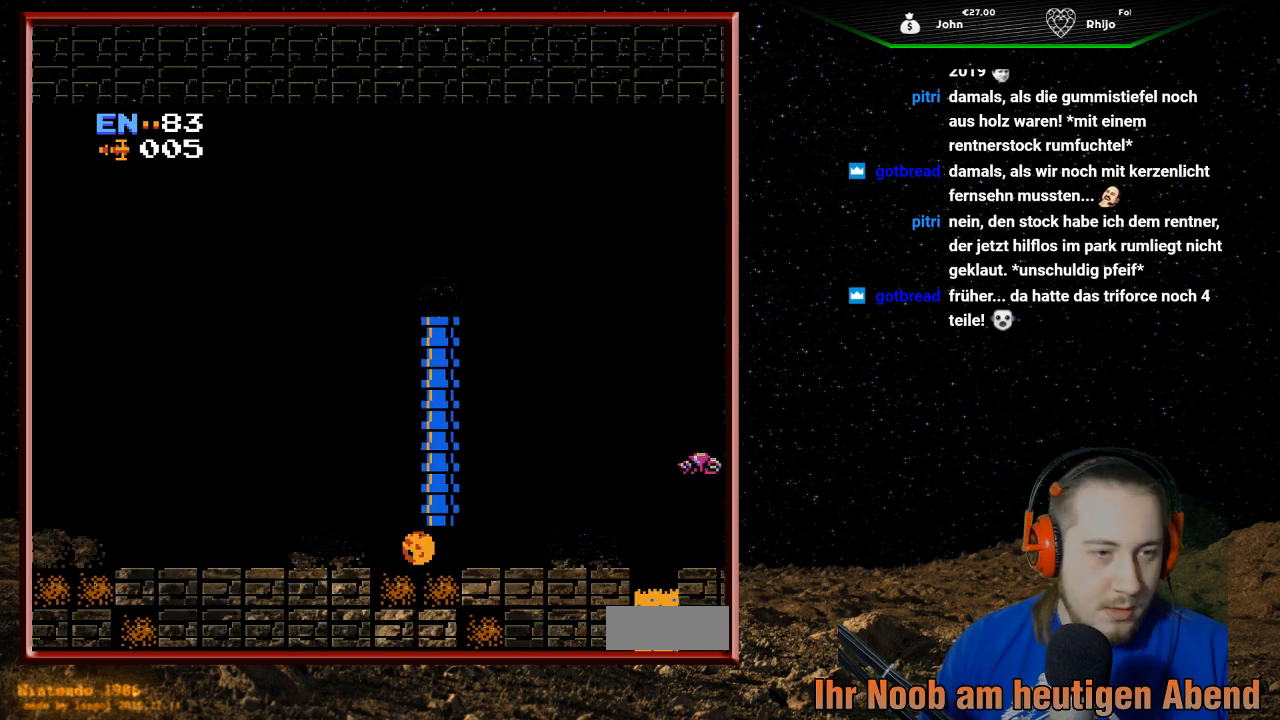
{"buttons": ["DPAD_RIGHT"], "events": []}
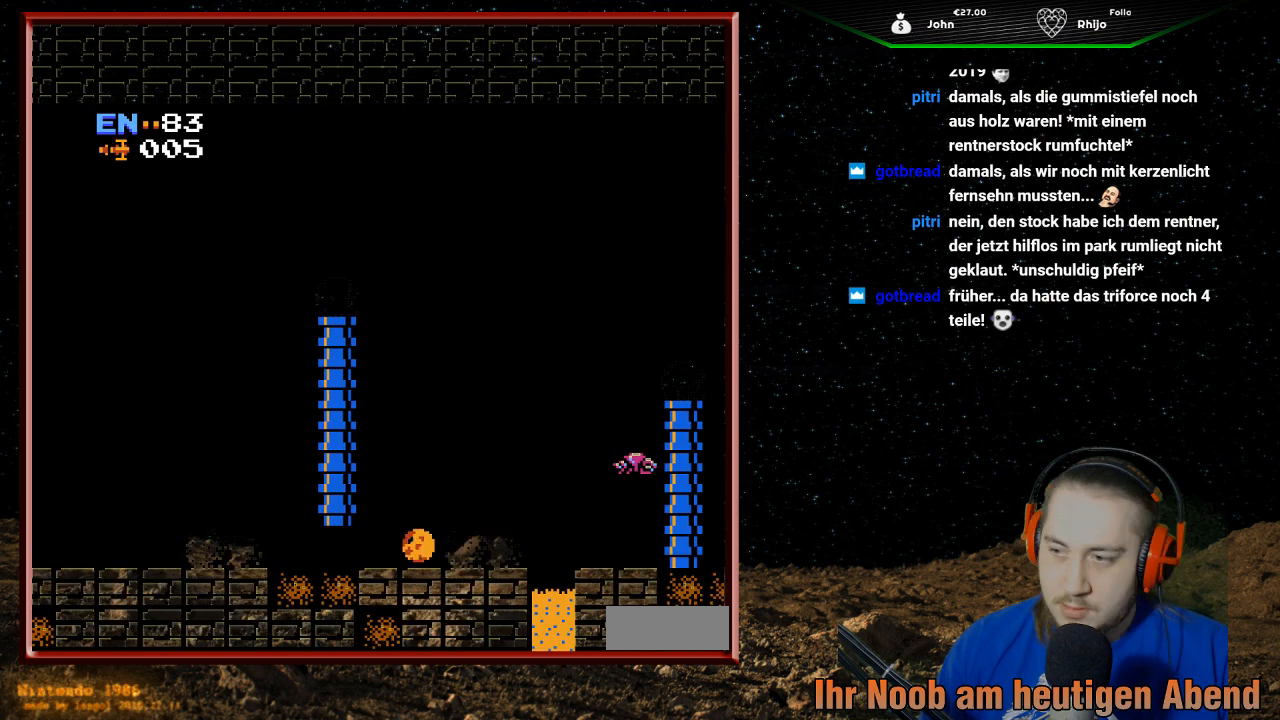
{"buttons": ["DPAD_RIGHT"], "events": [[133, "DPAD_RIGHT", "up"], [167, "DPAD_UP", "down"], [333, "DPAD_RIGHT", "down"], [333, "DPAD_UP", "up"]]}
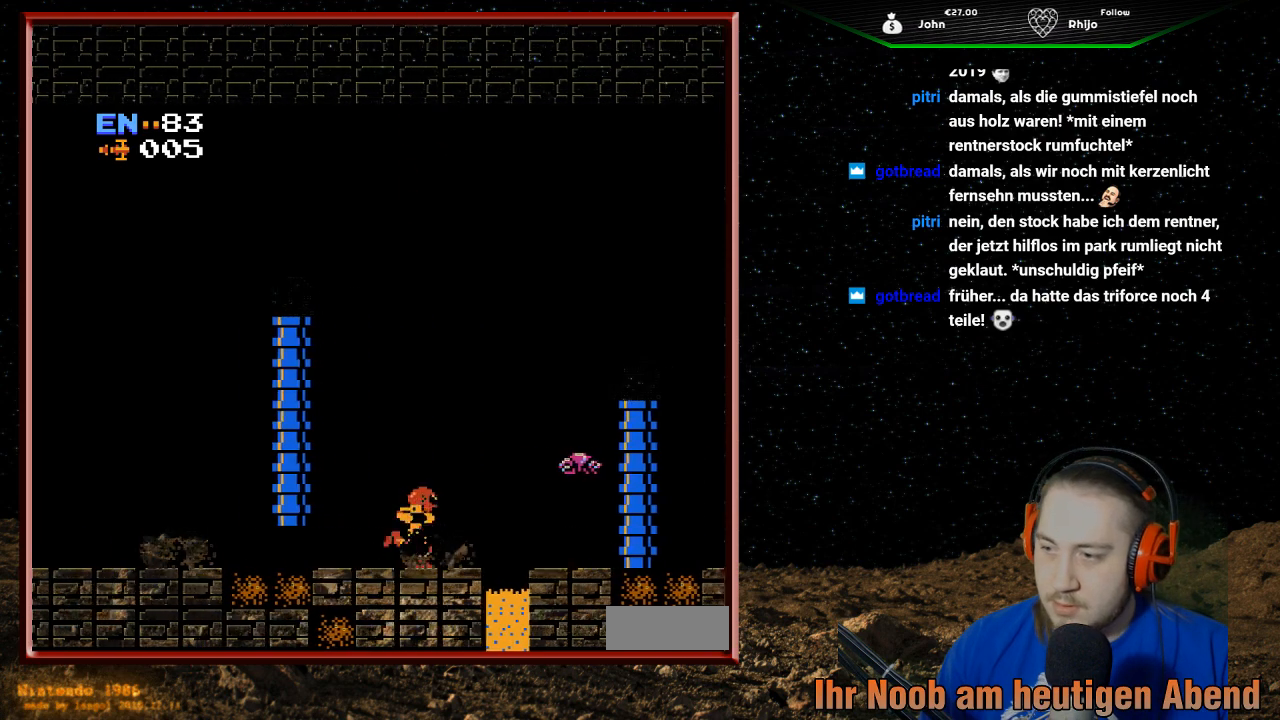
{"buttons": [], "events": [[100, "B", "down"], [200, "DPAD_RIGHT", "up"], [233, "B", "up"], [333, "B", "down"], [433, "B", "up"]]}
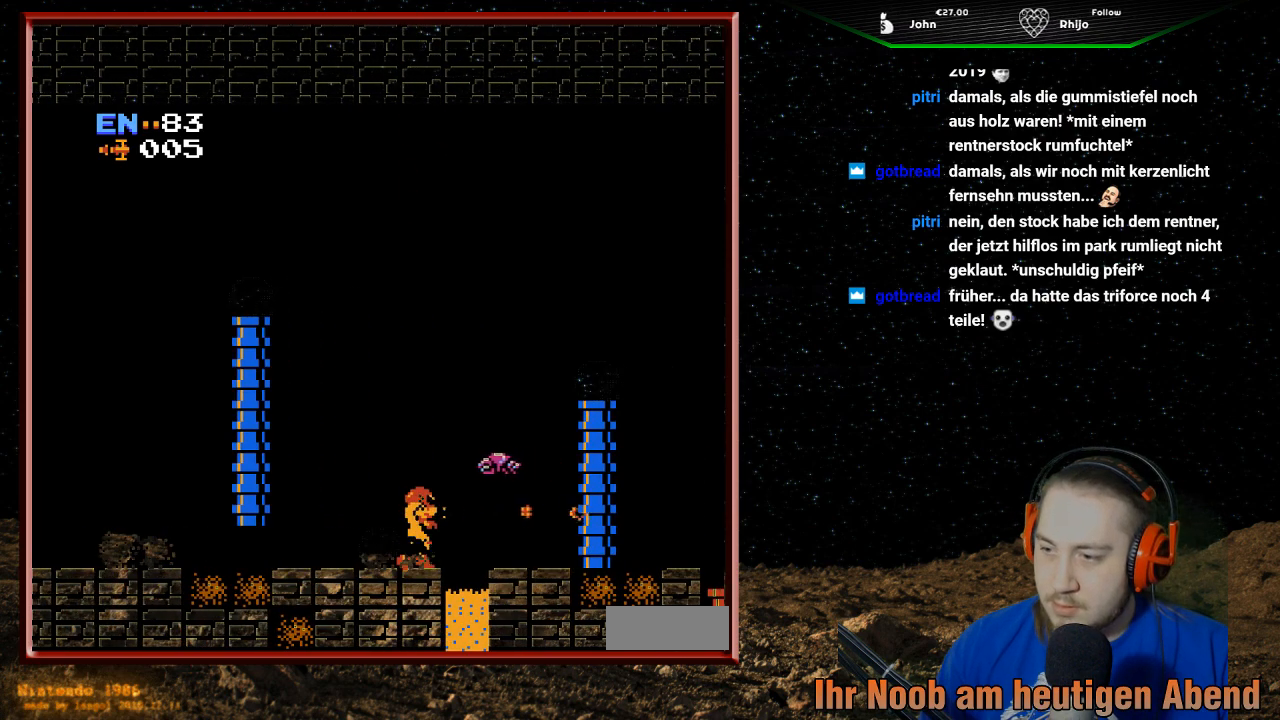
{"buttons": [], "events": []}
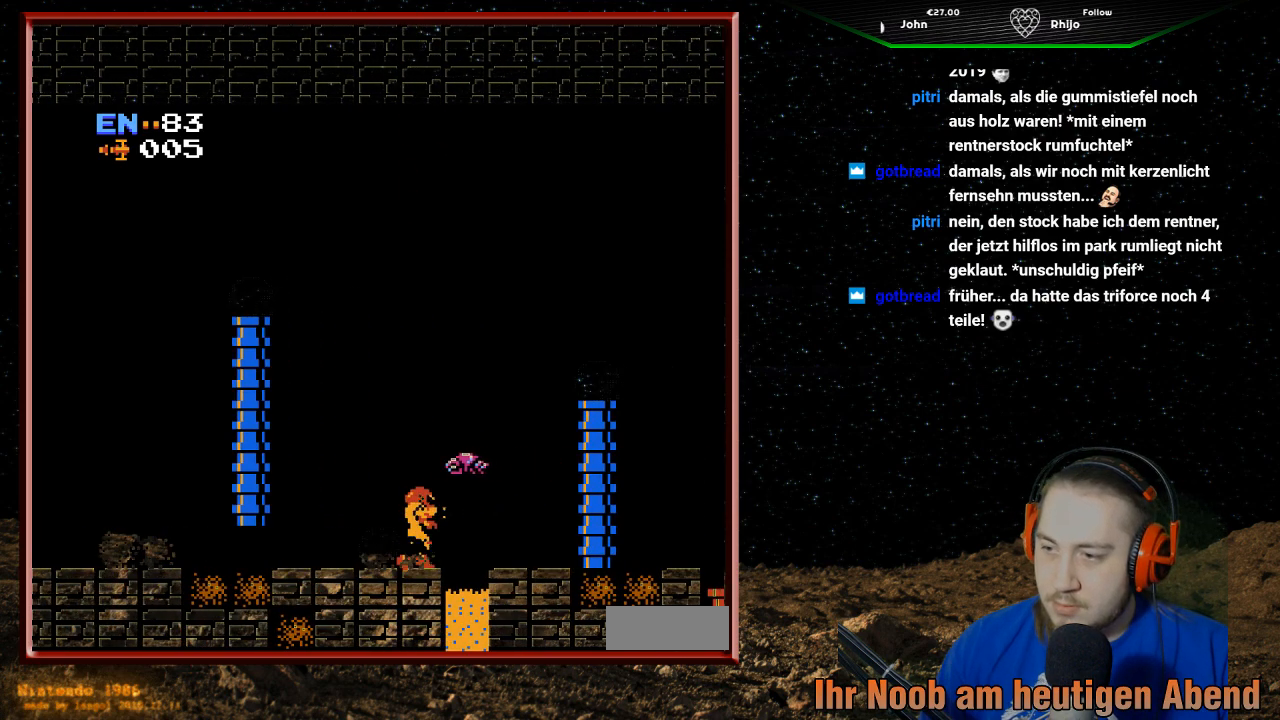
{"buttons": ["B", "DPAD_UP"], "events": [[467, "B", "down"], [467, "DPAD_UP", "down"]]}
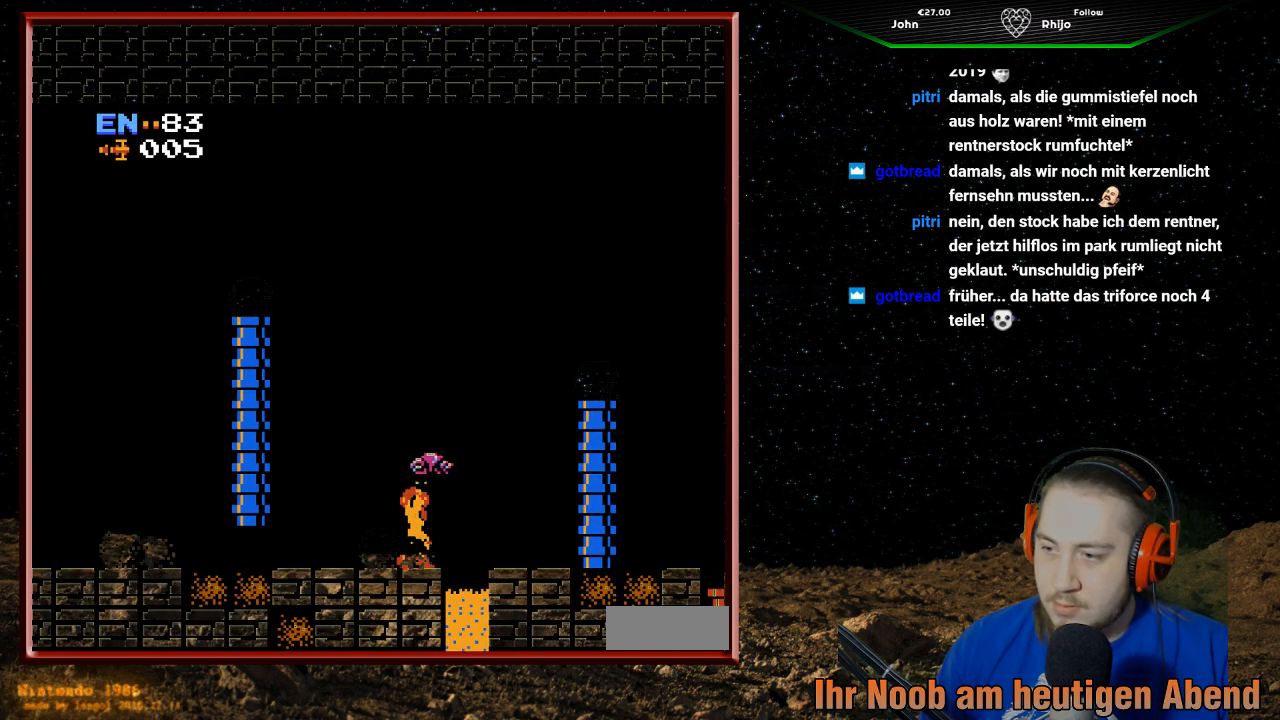
{"buttons": ["DPAD_UP"], "events": [[100, "B", "up"], [167, "B", "down"], [267, "B", "up"], [333, "B", "down"], [433, "B", "up"]]}
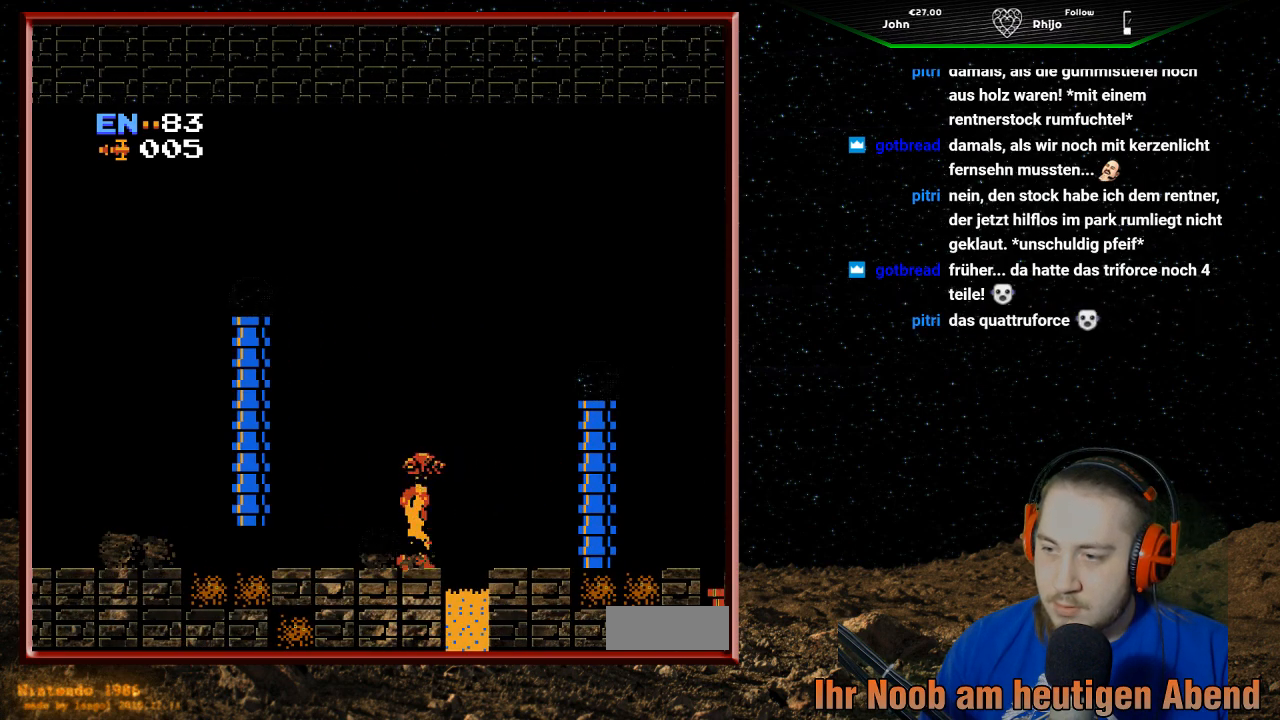
{"buttons": ["DPAD_RIGHT"], "events": [[33, "B", "down"], [133, "B", "up"], [233, "DPAD_UP", "up"], [400, "DPAD_RIGHT", "down"]]}
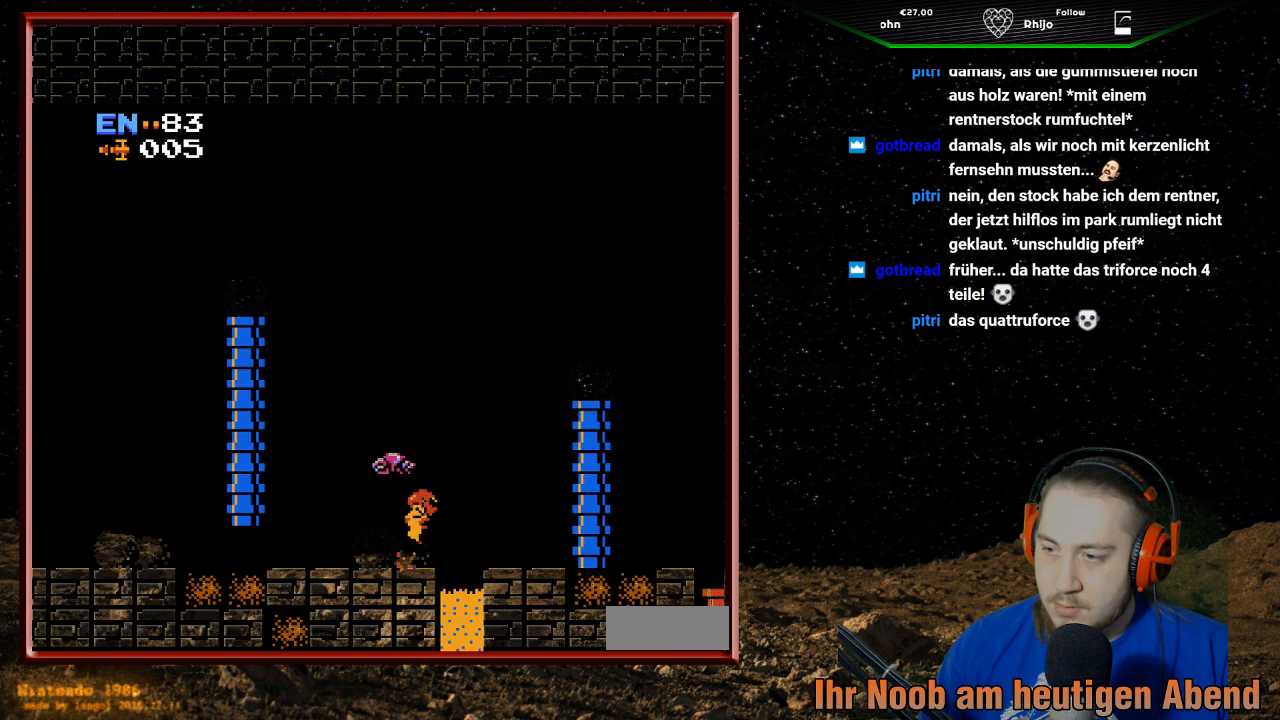
{"buttons": ["DPAD_RIGHT"], "events": []}
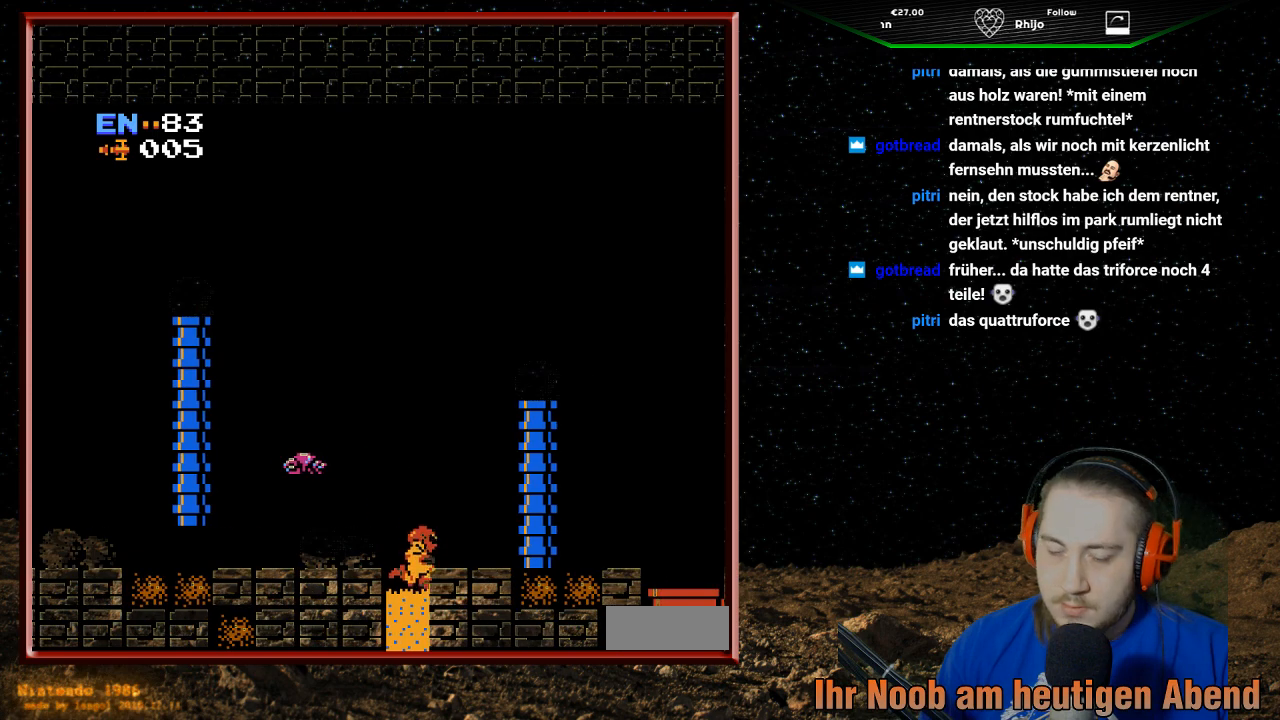
{"buttons": [], "events": [[33, "DPAD_RIGHT", "up"]]}
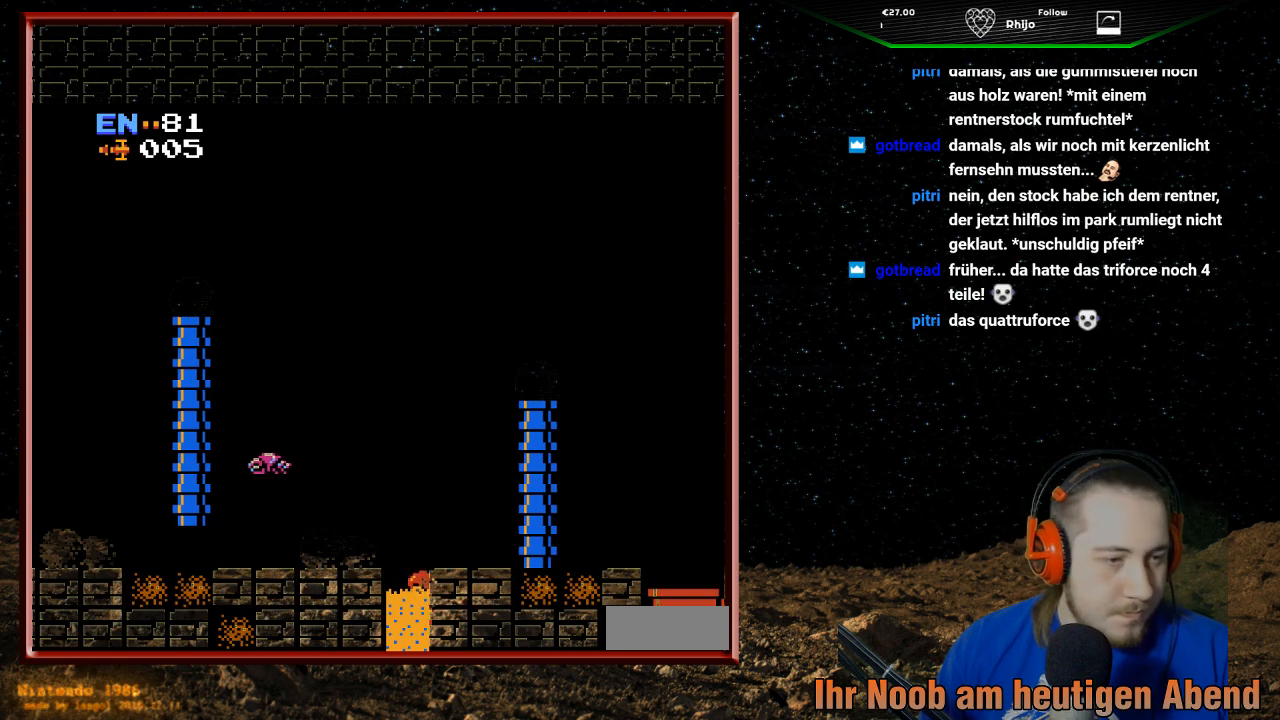
{"buttons": [], "events": []}
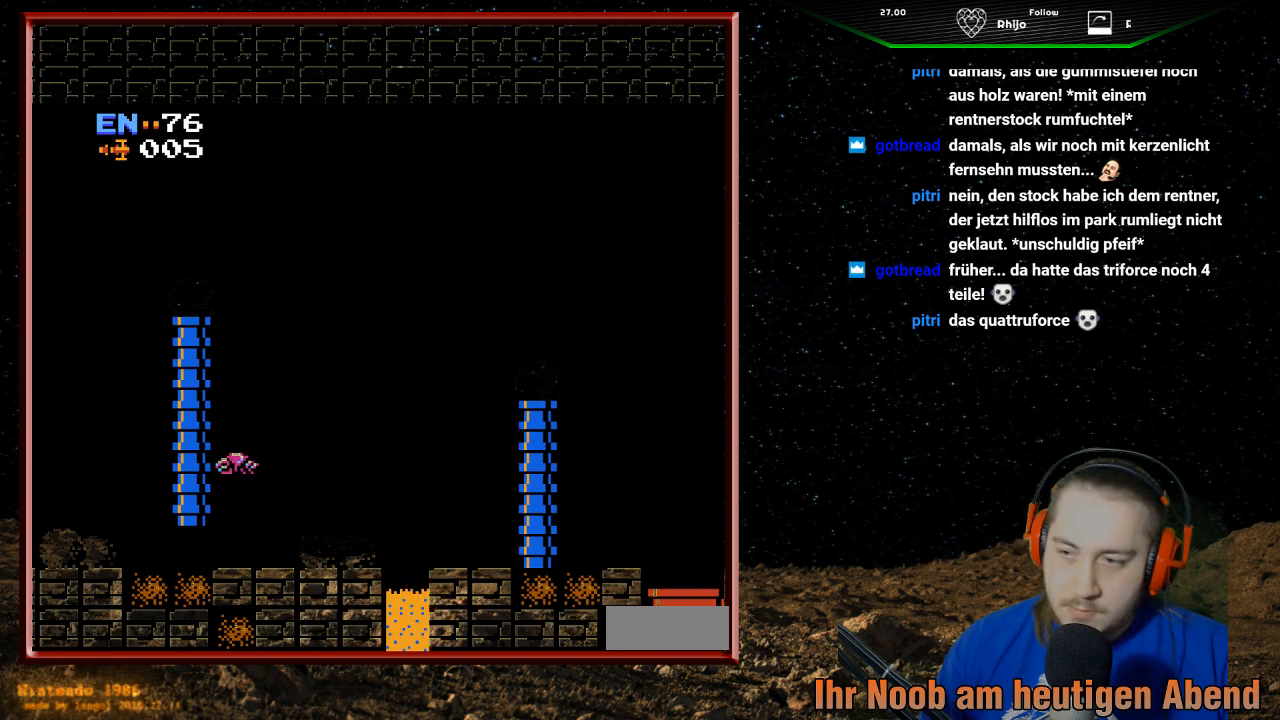
{"buttons": ["A", "DPAD_RIGHT"], "events": [[333, "A", "down"], [367, "DPAD_UP", "down"], [467, "DPAD_RIGHT", "down"], [467, "DPAD_UP", "up"]]}
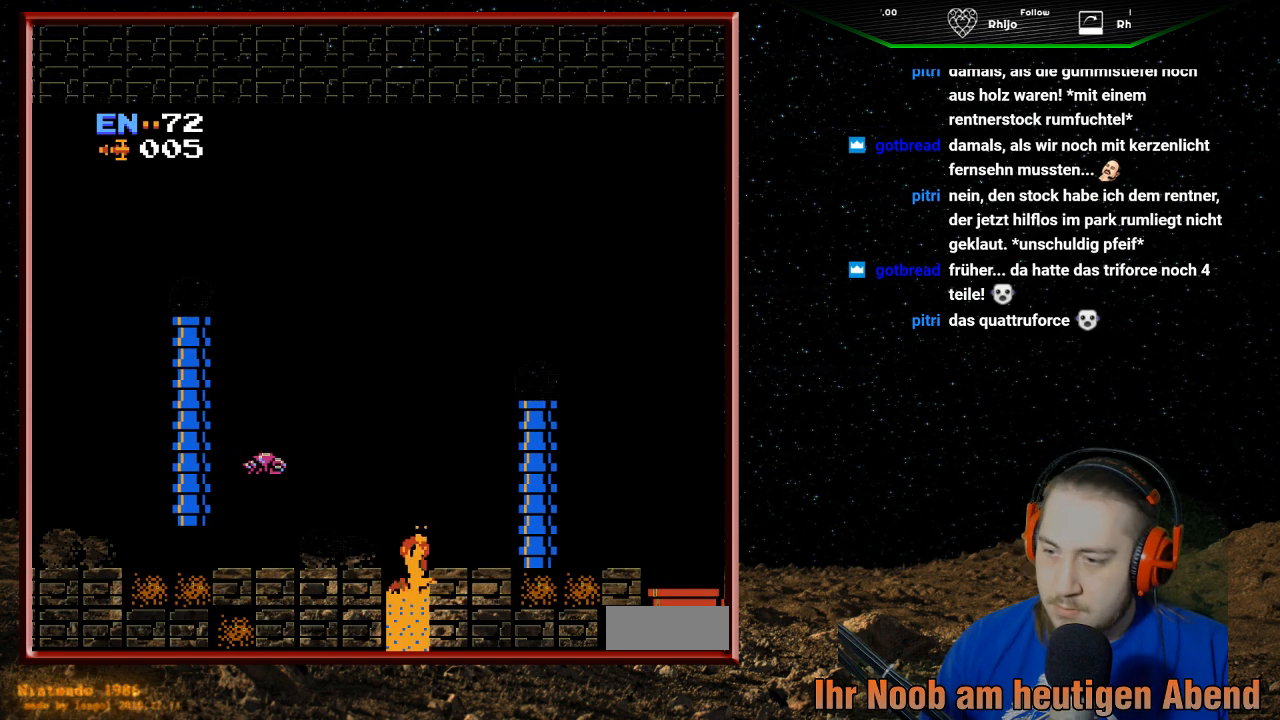
{"buttons": ["DPAD_RIGHT"], "events": [[333, "A", "up"]]}
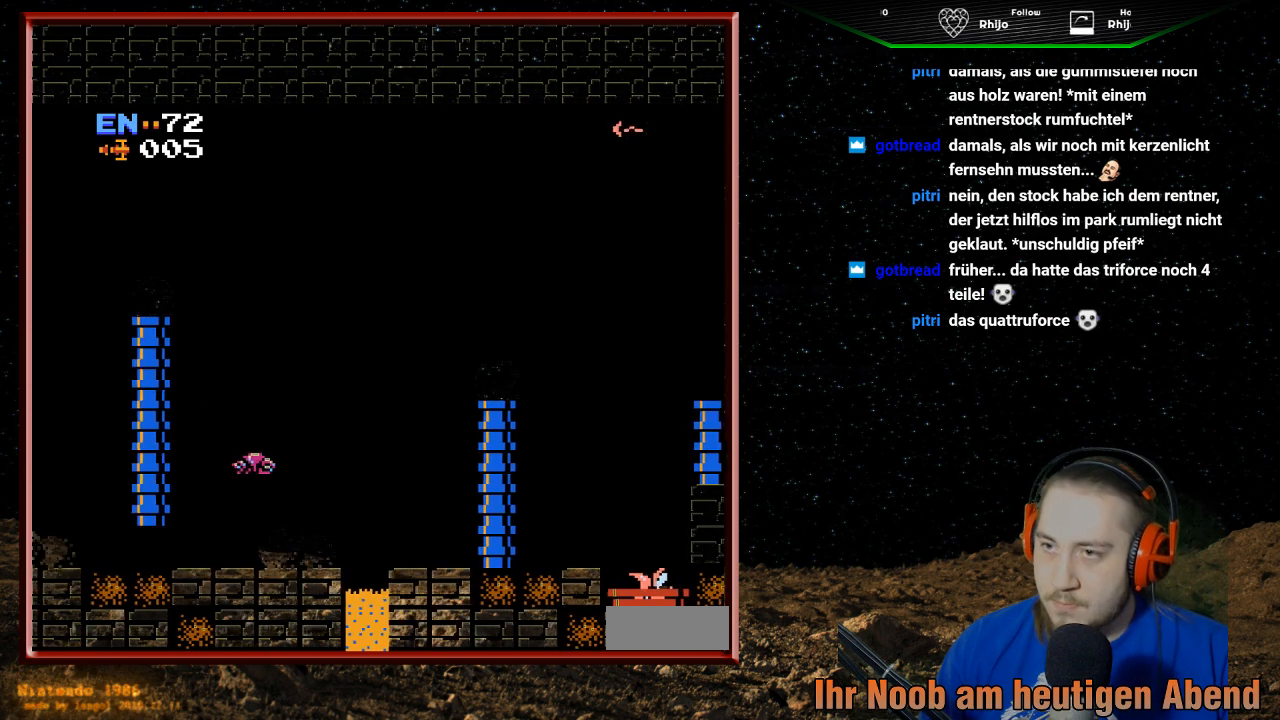
{"buttons": [], "events": [[167, "DPAD_RIGHT", "up"], [333, "DPAD_LEFT", "down"], [467, "DPAD_LEFT", "up"]]}
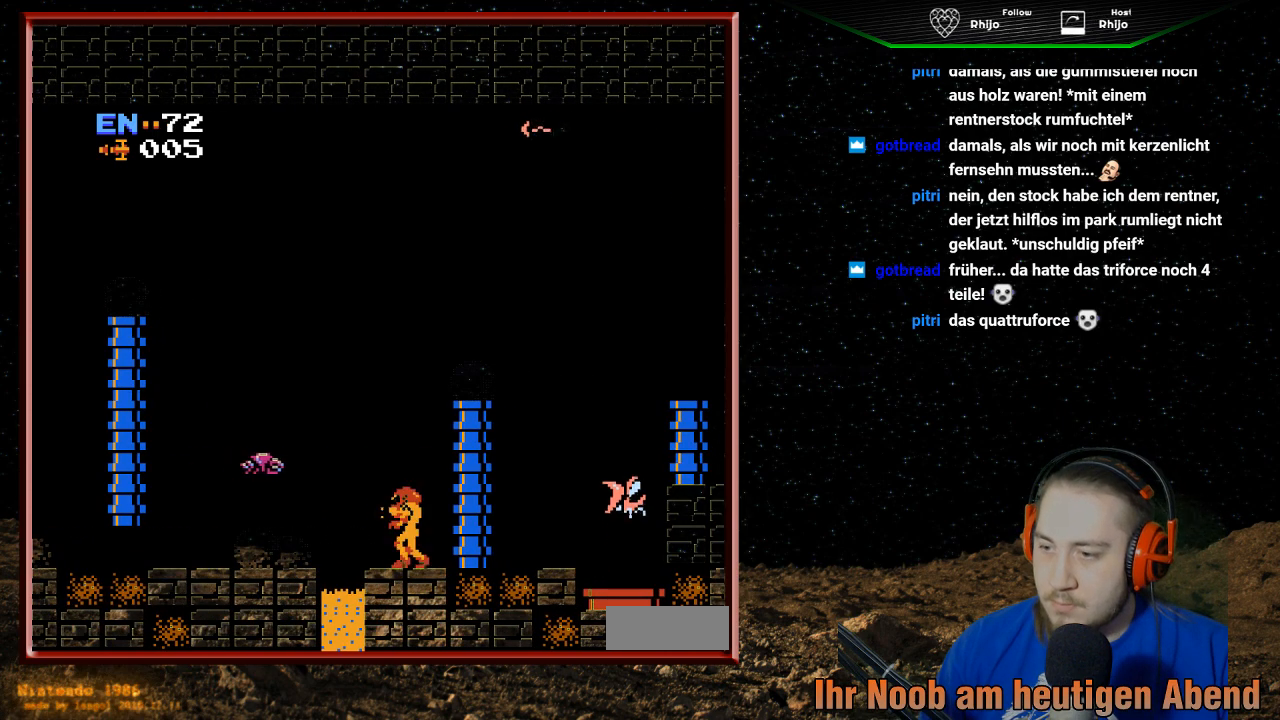
{"buttons": [], "events": []}
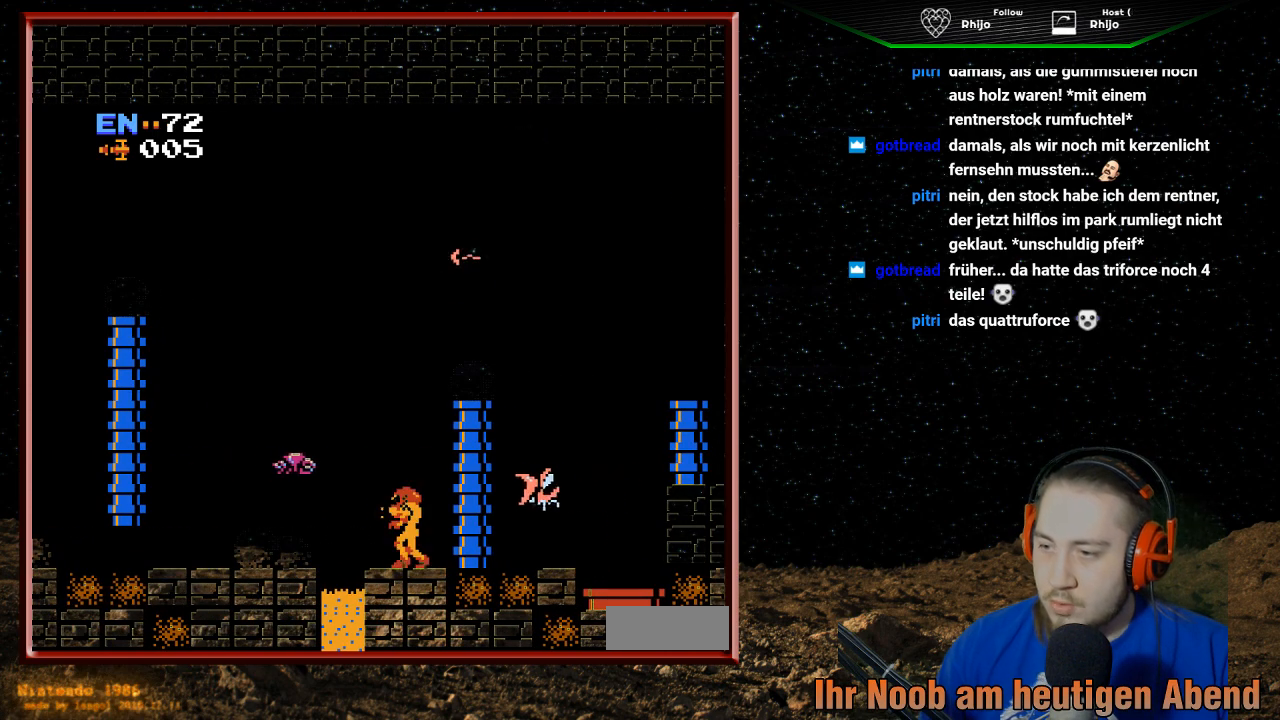
{"buttons": ["B"], "events": [[233, "DPAD_RIGHT", "down"], [267, "B", "down"], [333, "DPAD_RIGHT", "up"], [367, "B", "up"], [433, "B", "down"]]}
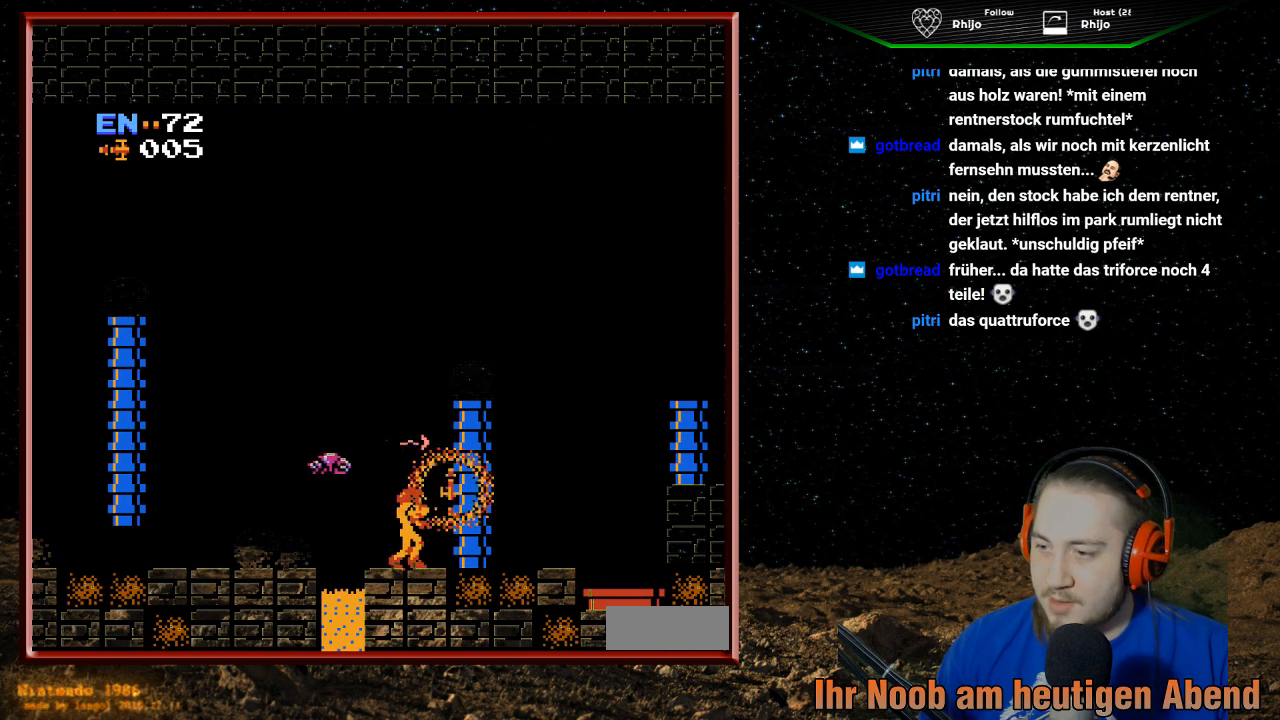
{"buttons": ["DPAD_RIGHT"], "events": [[67, "B", "up"], [133, "B", "down"], [200, "B", "up"], [267, "B", "down"], [400, "B", "up"], [433, "DPAD_RIGHT", "down"]]}
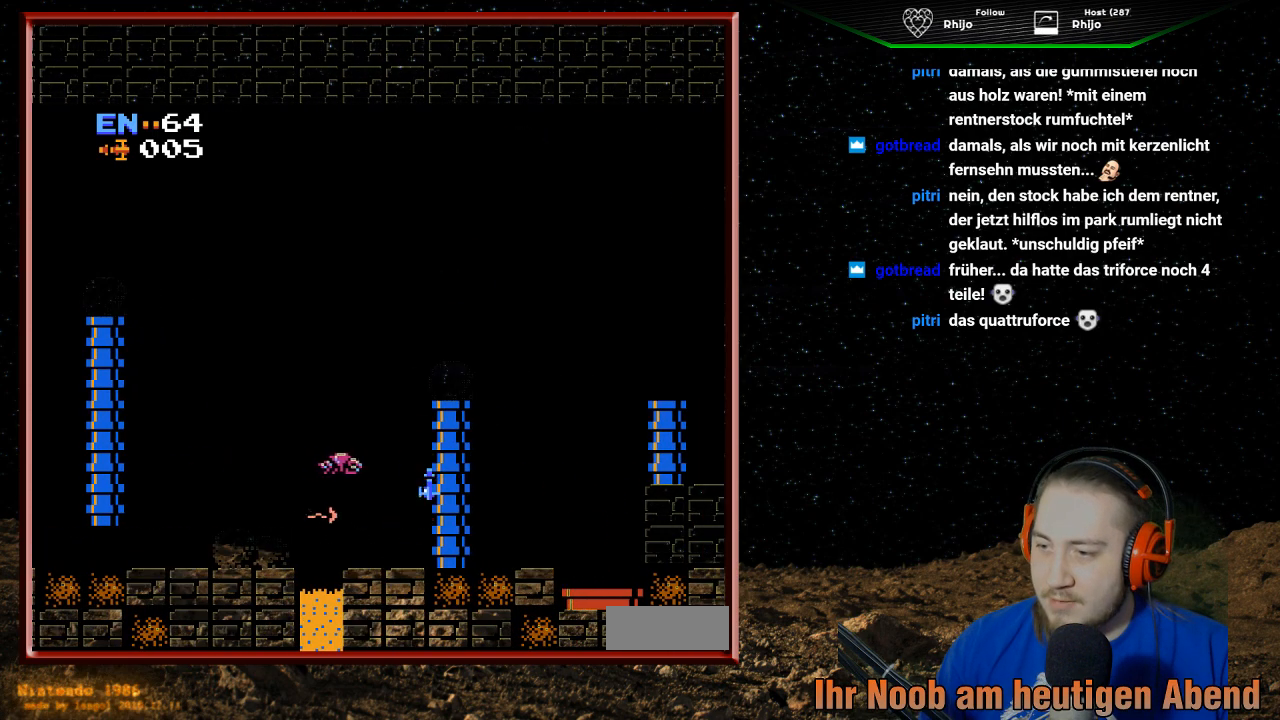
{"buttons": ["A"], "events": [[133, "DPAD_RIGHT", "up"], [333, "A", "down"]]}
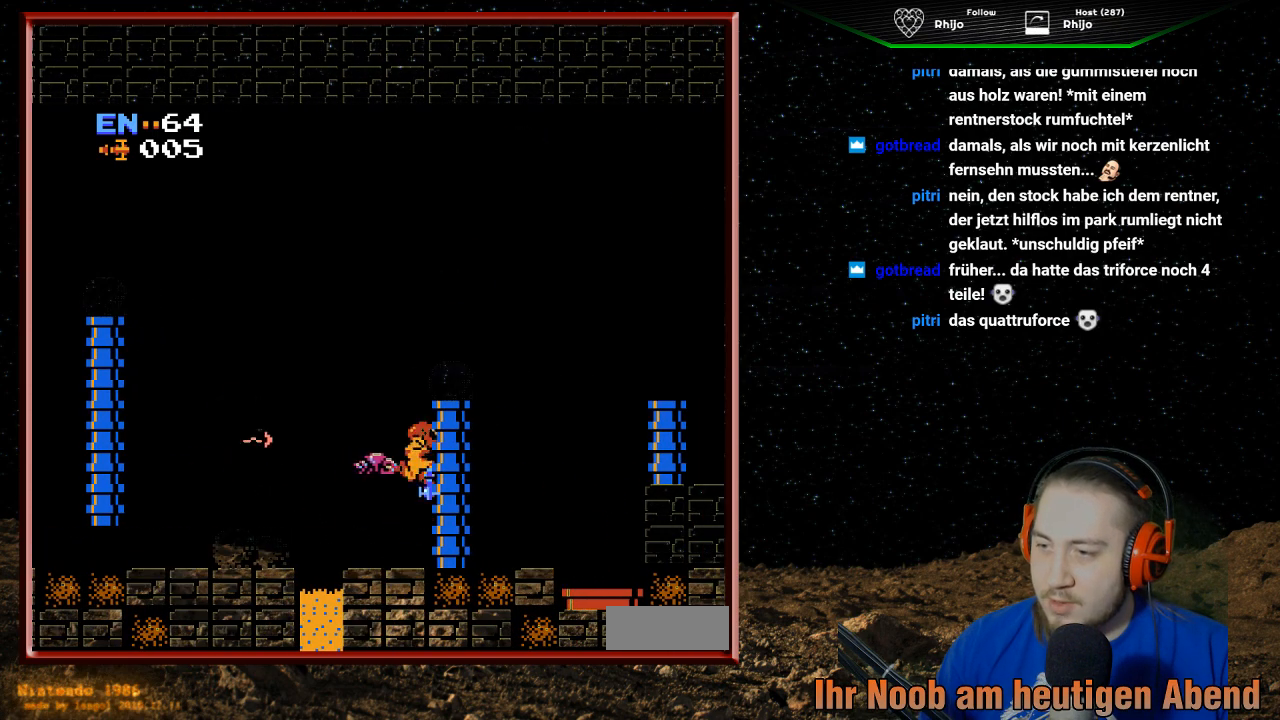
{"buttons": [], "events": [[33, "A", "up"]]}
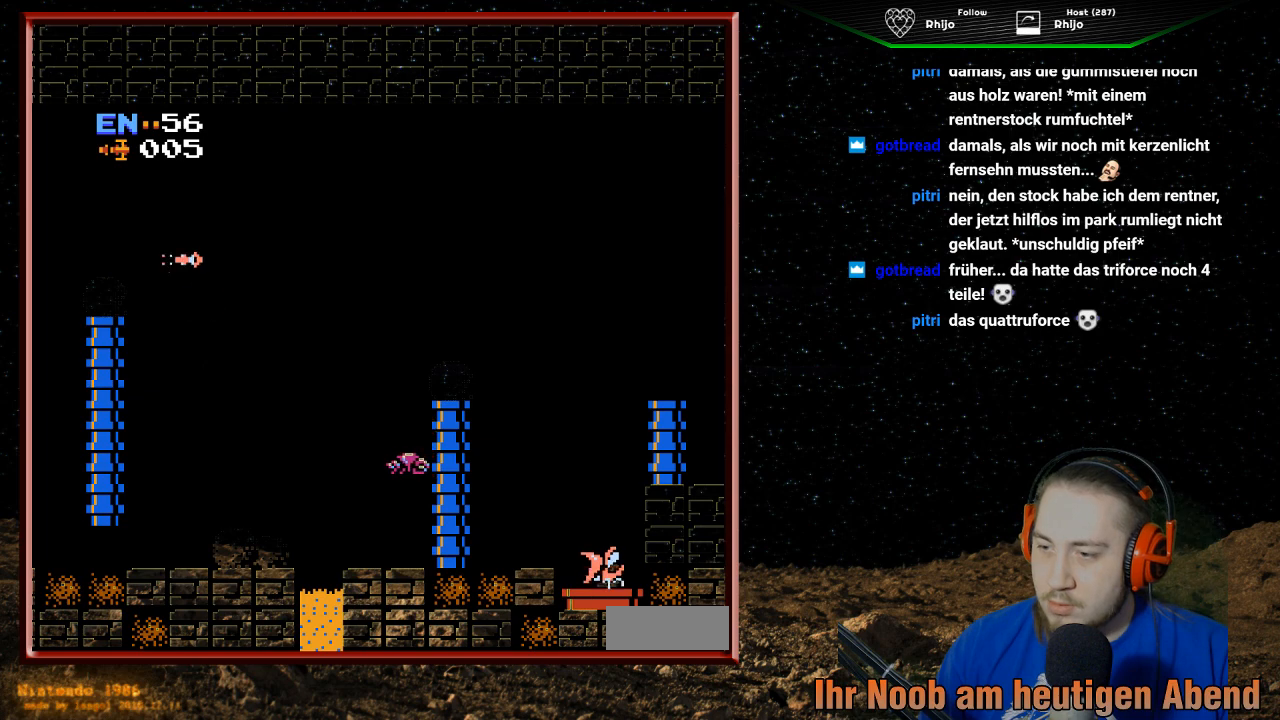
{"buttons": [], "events": []}
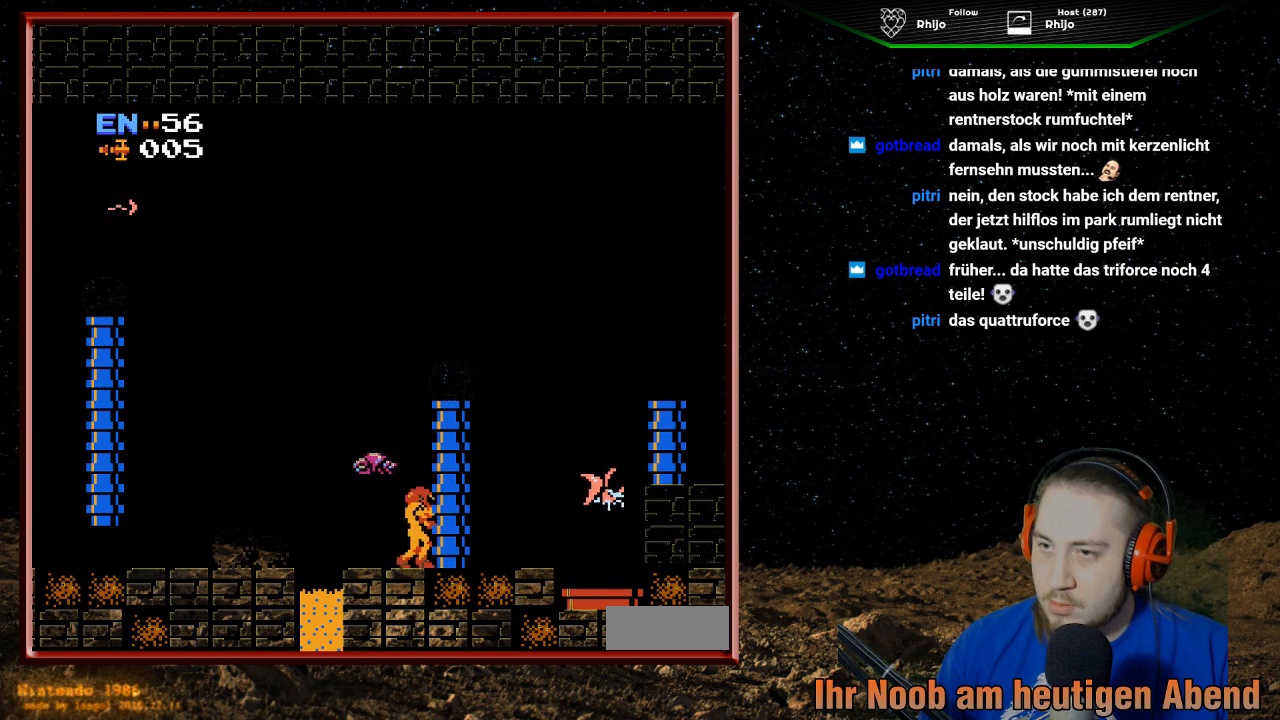
{"buttons": [], "events": [[133, "DPAD_LEFT", "down"], [267, "DPAD_LEFT", "up"]]}
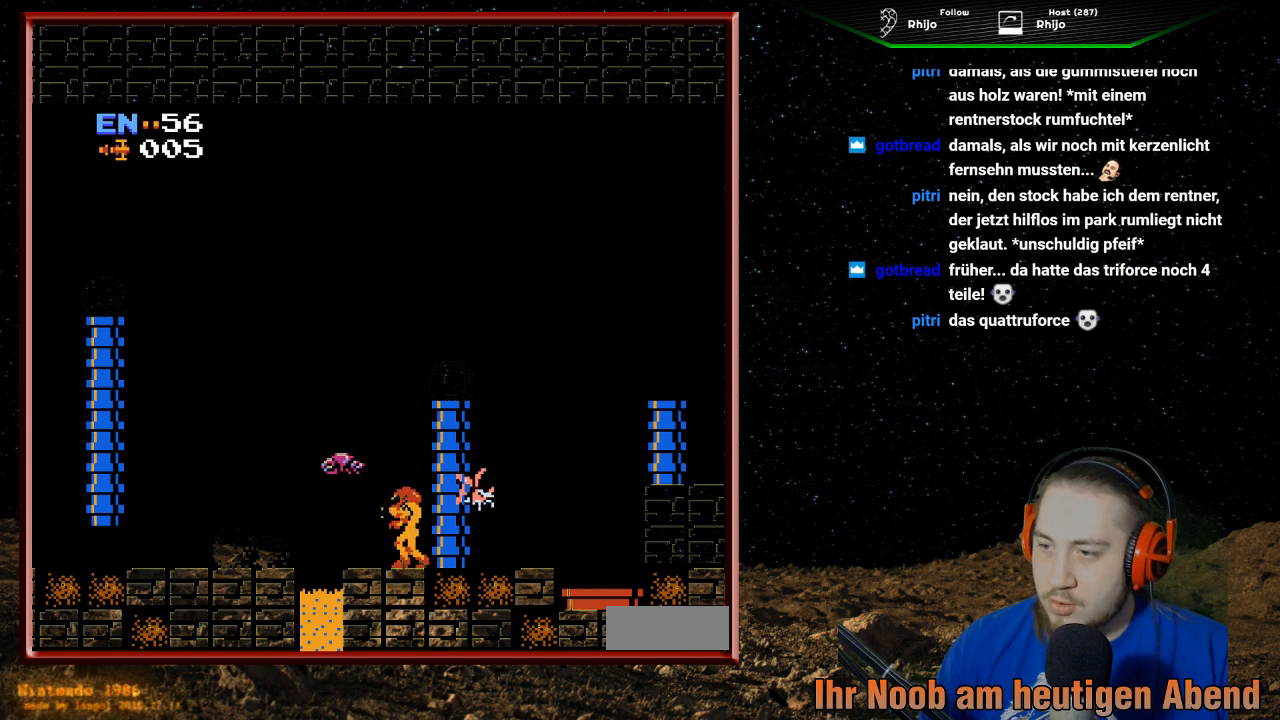
{"buttons": [], "events": [[33, "B", "down"], [67, "DPAD_RIGHT", "down"], [100, "DPAD_RIGHT", "up"], [333, "B", "up"], [367, "B", "down"], [467, "B", "up"]]}
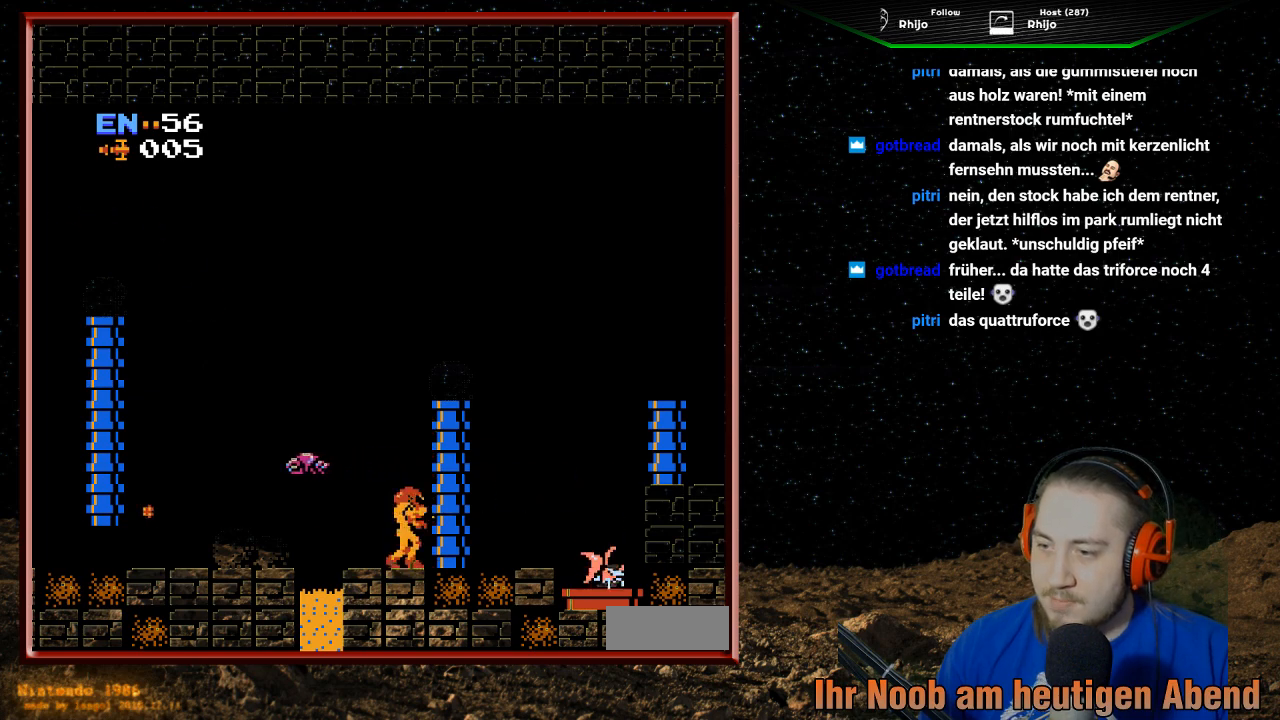
{"buttons": ["A"], "events": [[233, "A", "down"]]}
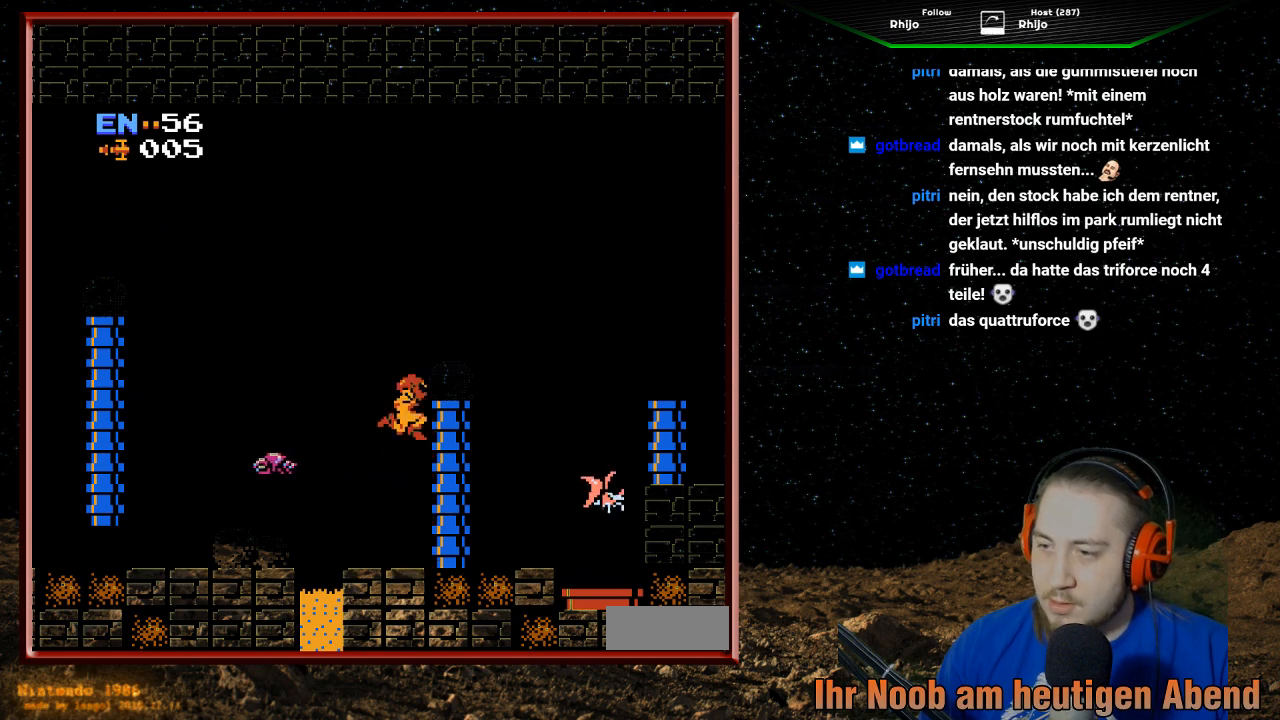
{"buttons": ["DPAD_RIGHT"], "events": [[67, "DPAD_RIGHT", "down"], [467, "A", "up"]]}
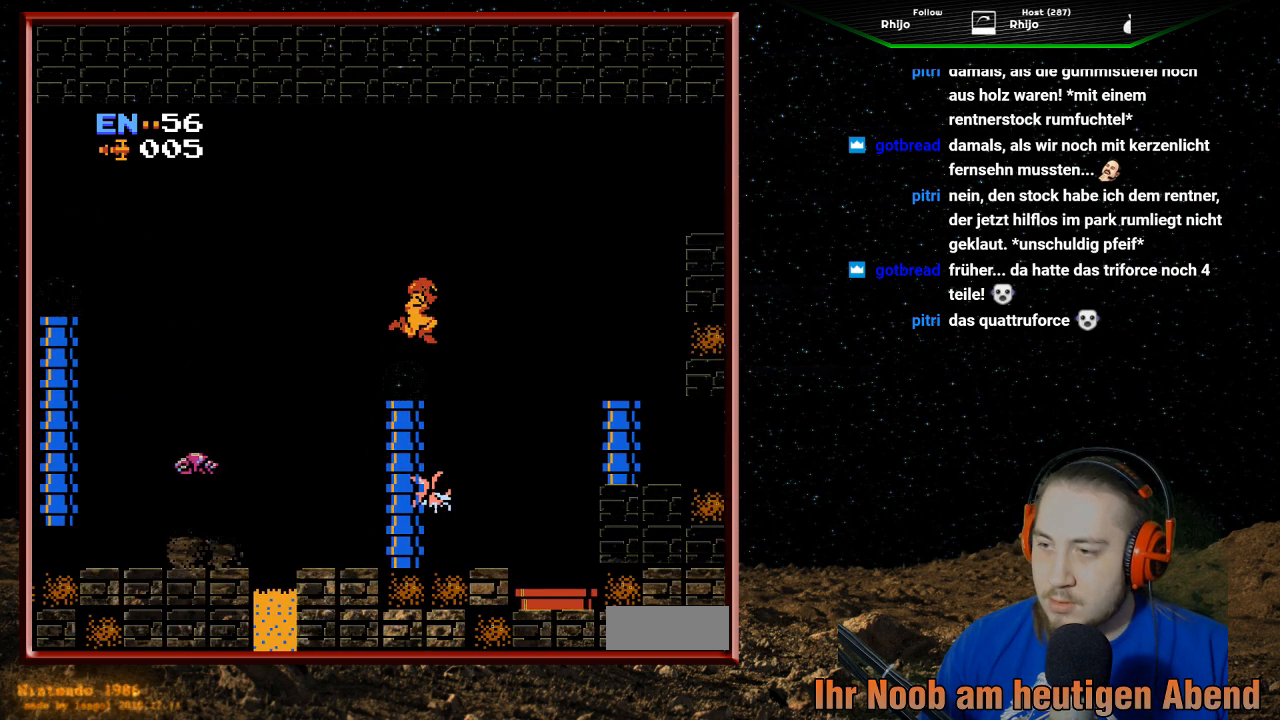
{"buttons": [], "events": [[433, "DPAD_RIGHT", "up"]]}
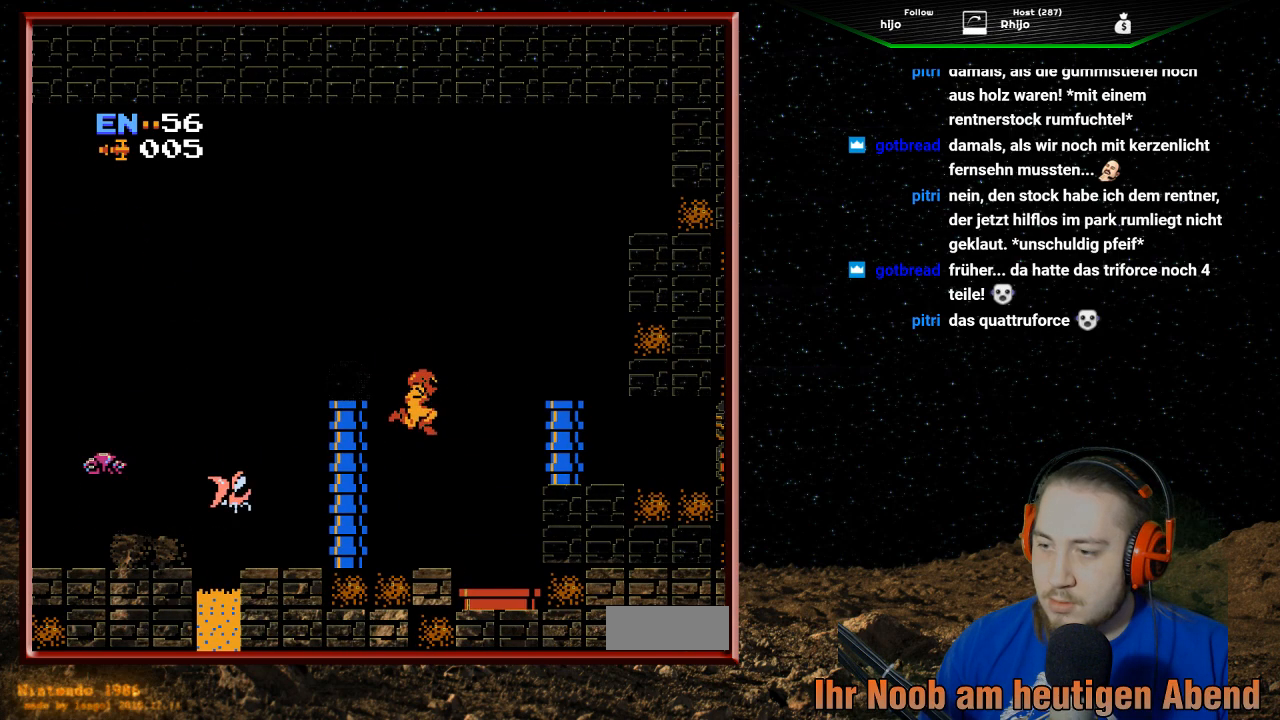
{"buttons": ["A", "DPAD_RIGHT"], "events": [[367, "DPAD_RIGHT", "down"], [467, "A", "down"]]}
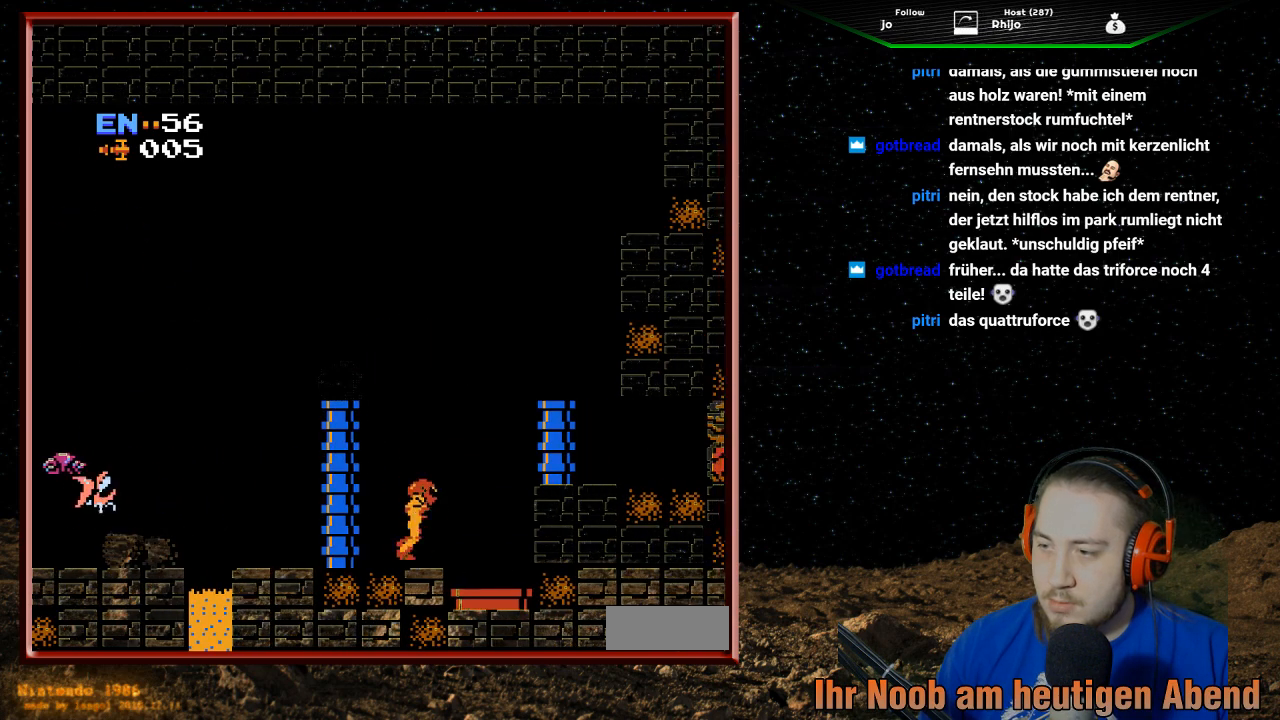
{"buttons": ["A", "DPAD_RIGHT"], "events": []}
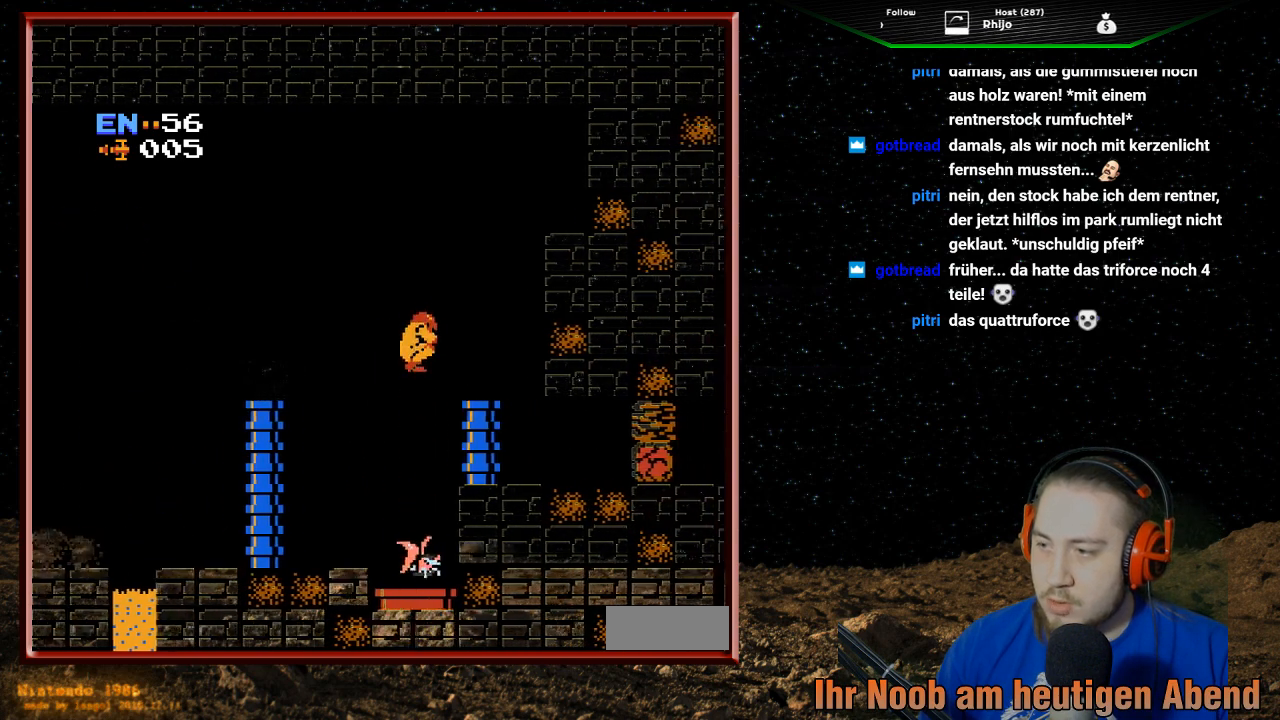
{"buttons": ["DPAD_RIGHT"], "events": [[267, "A", "up"]]}